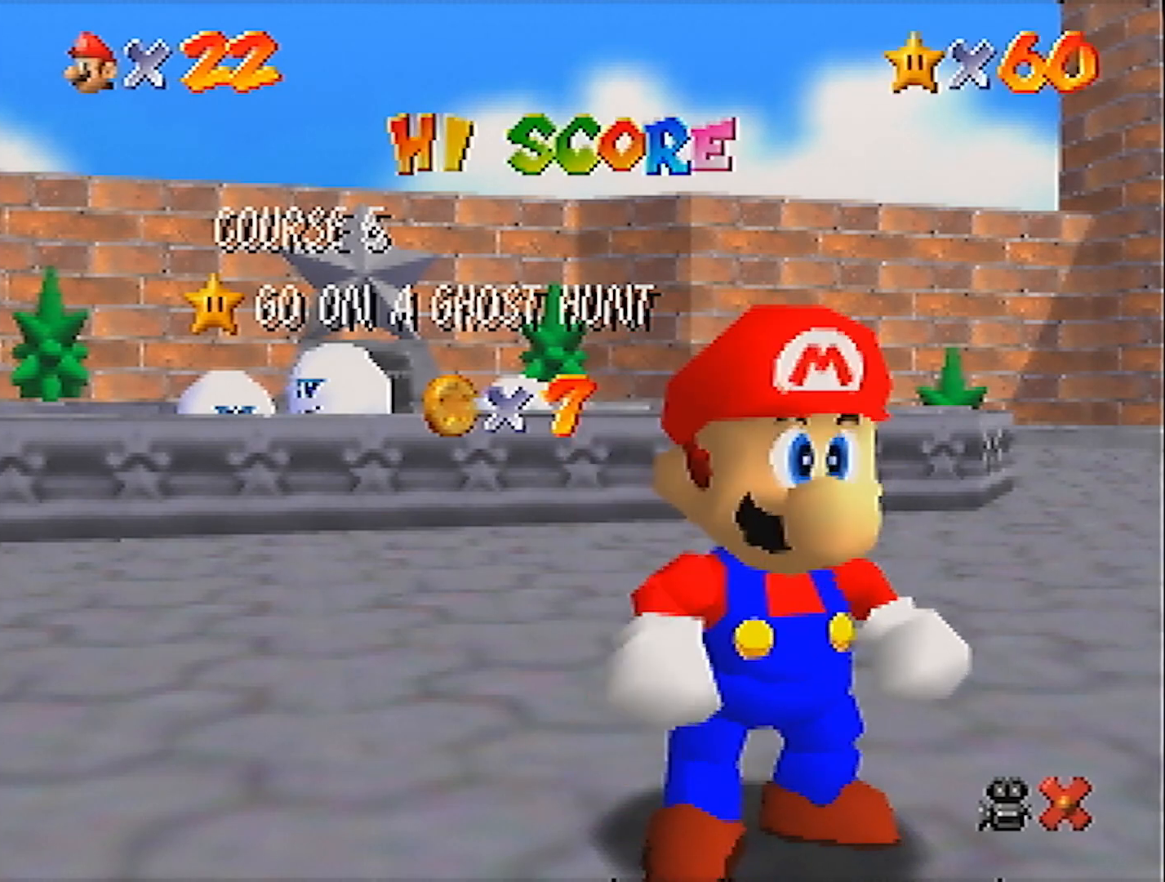
Gameplay with a controller (Nintendo layout); each line is a JSON object with the inputs held at the frame after it. "events" lists button and stick changes between this image and that frame as [ms after this image, input, new state], when the widget could be followed in between. Not read: L3 R3 START.
{"buttons": [], "left_stick": "left", "events": [[133, "left_stick", "down"], [400, "A", "down"], [434, "left_stick", "left"], [500, "A", "up"]]}
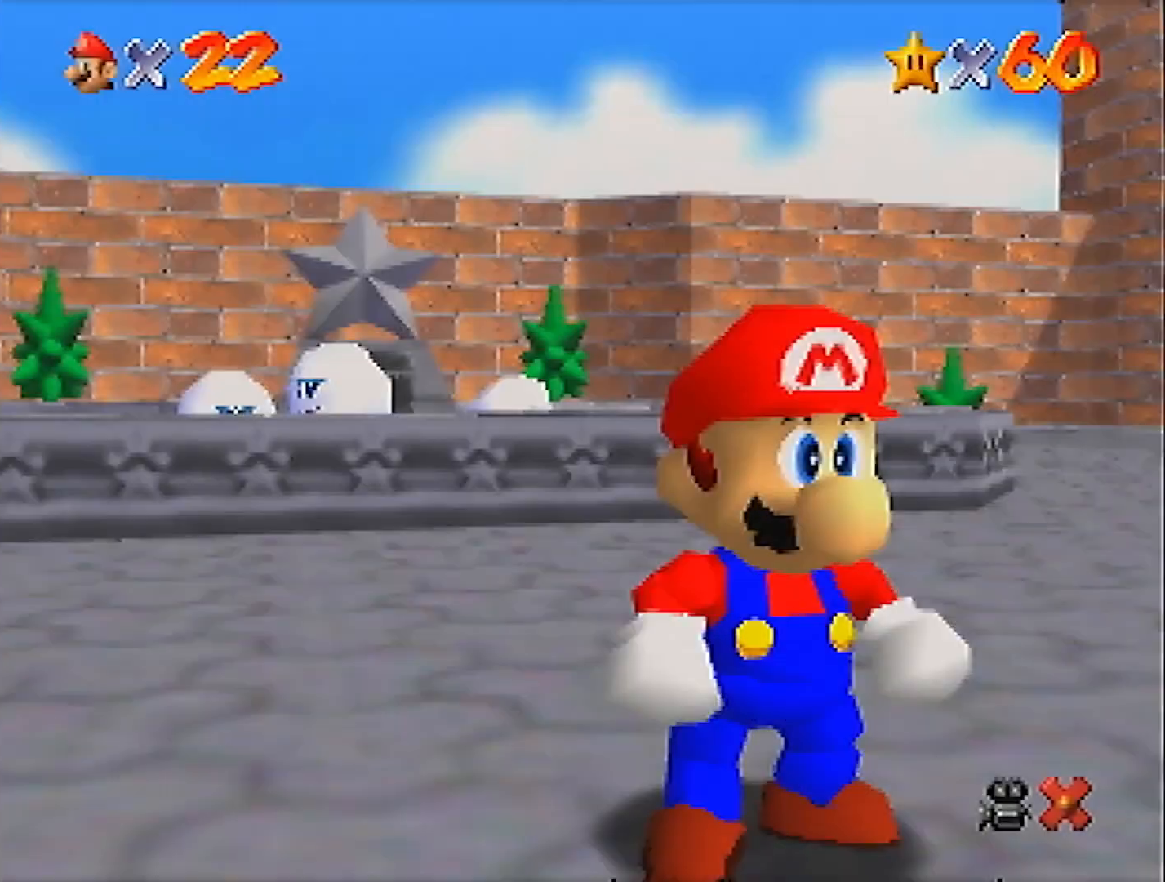
{"buttons": ["A", "Z"], "left_stick": "up-left", "events": [[234, "Z", "down"], [234, "left_stick", "up-left"], [301, "A", "down"]]}
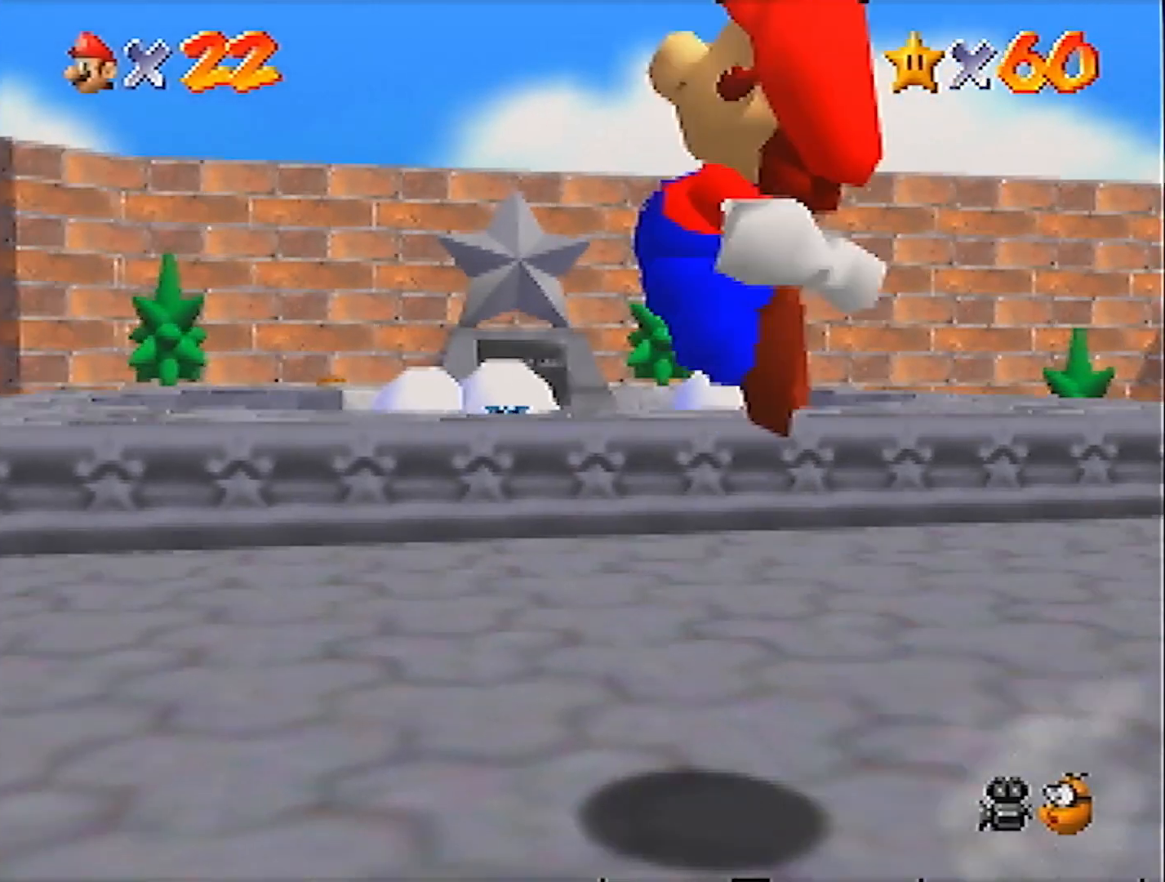
{"buttons": [], "left_stick": "up", "events": [[67, "R1", "down"], [133, "Z", "up"], [233, "R1", "up"], [300, "A", "up"], [467, "left_stick", "up"]]}
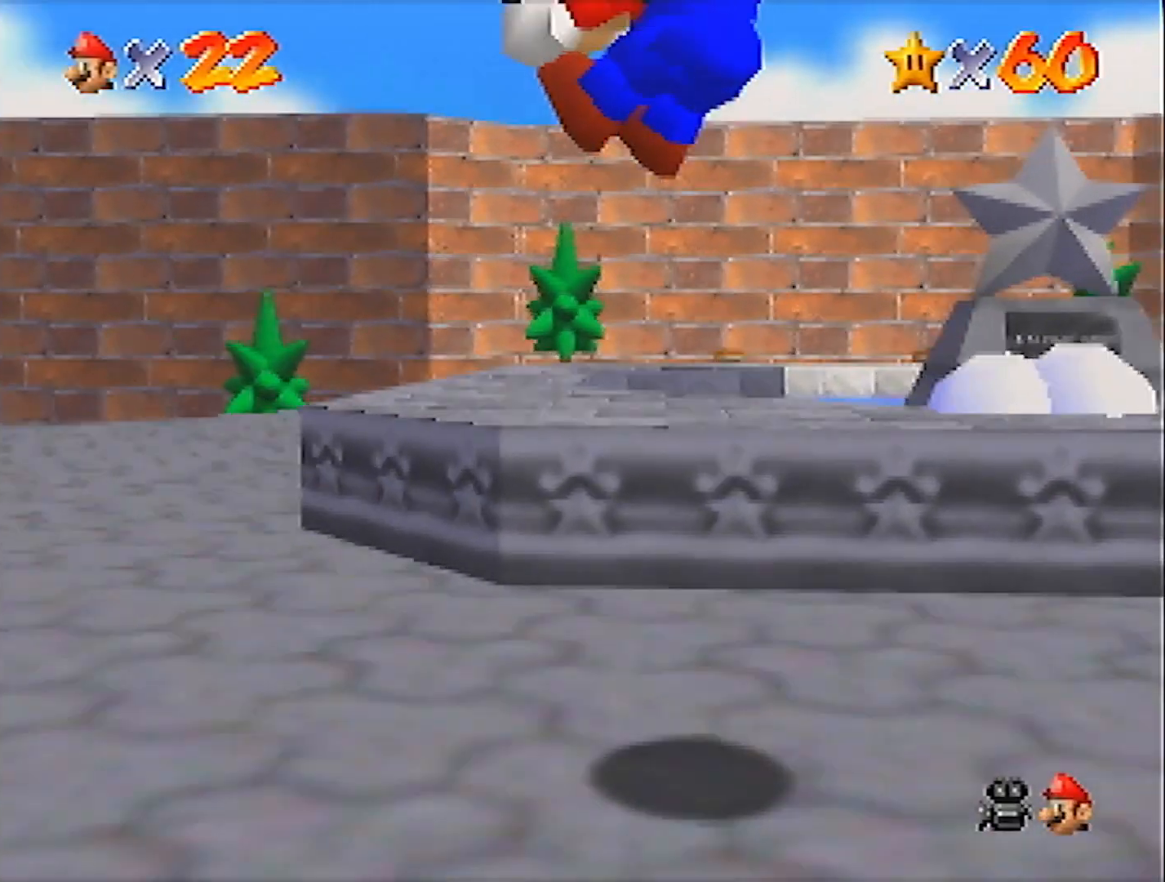
{"buttons": [], "left_stick": "up", "events": []}
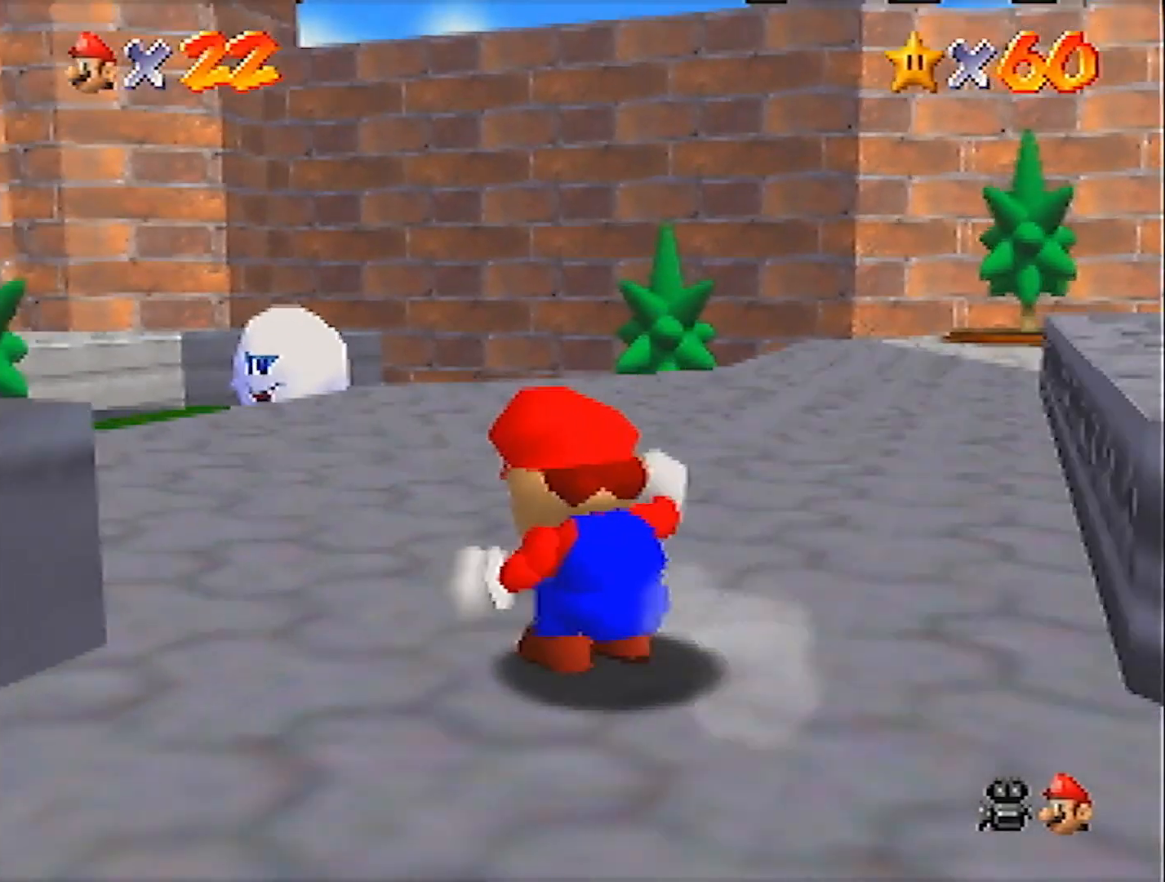
{"buttons": ["A", "B"], "left_stick": "up", "events": [[100, "B", "down"], [166, "B", "up"], [433, "A", "down"], [467, "B", "down"]]}
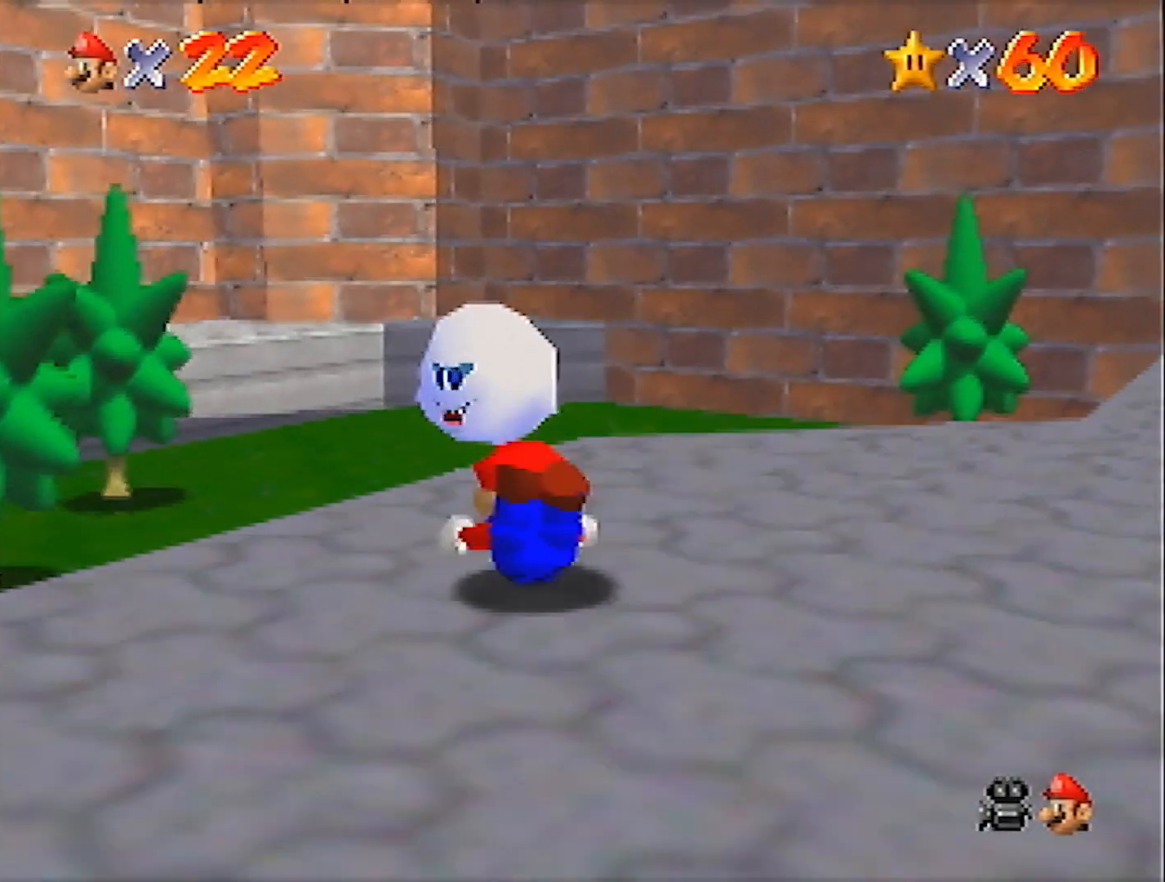
{"buttons": [], "left_stick": "up-left", "events": [[33, "A", "up"], [67, "B", "up"], [67, "left_stick", "up-left"], [133, "C_DOWN", "down"], [234, "C_DOWN", "up"]]}
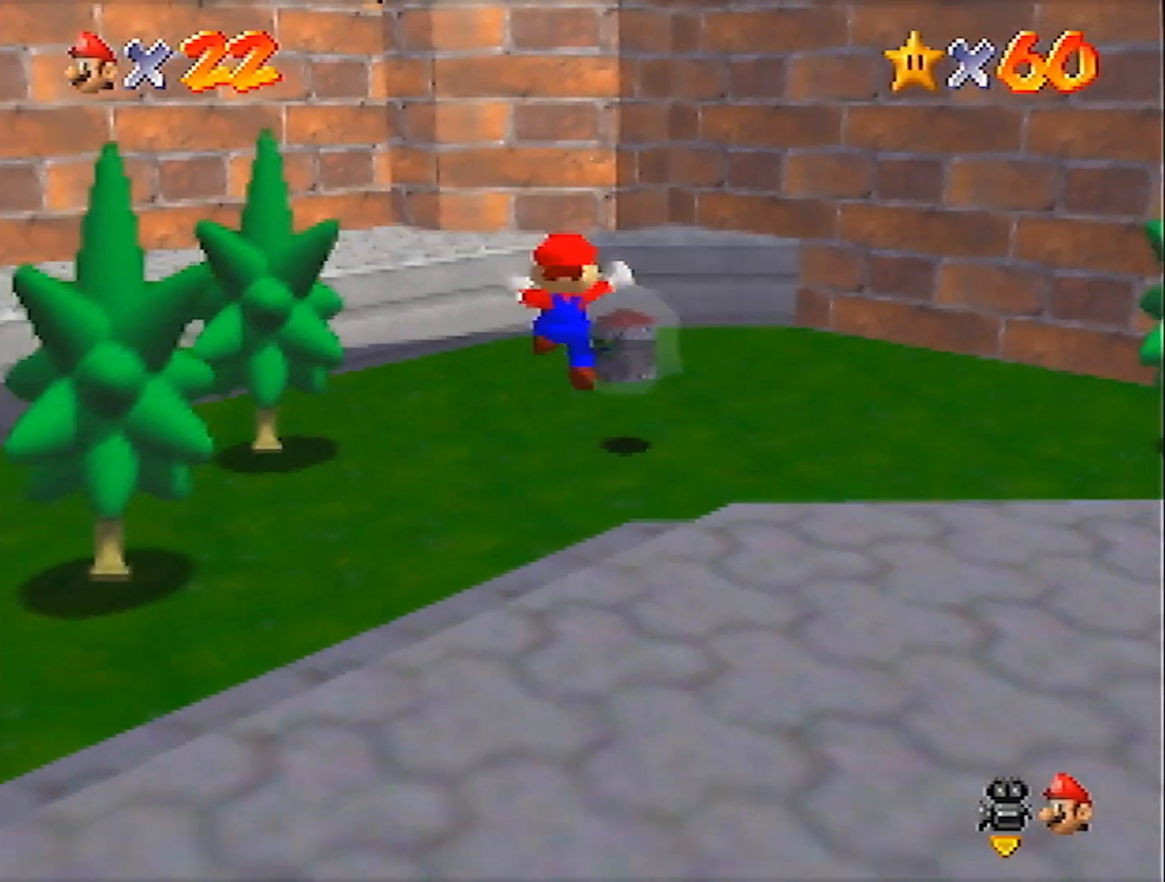
{"buttons": [], "left_stick": "center", "events": [[266, "A", "down"], [266, "Z", "down"], [266, "left_stick", "center"], [333, "A", "up"], [400, "Z", "up"]]}
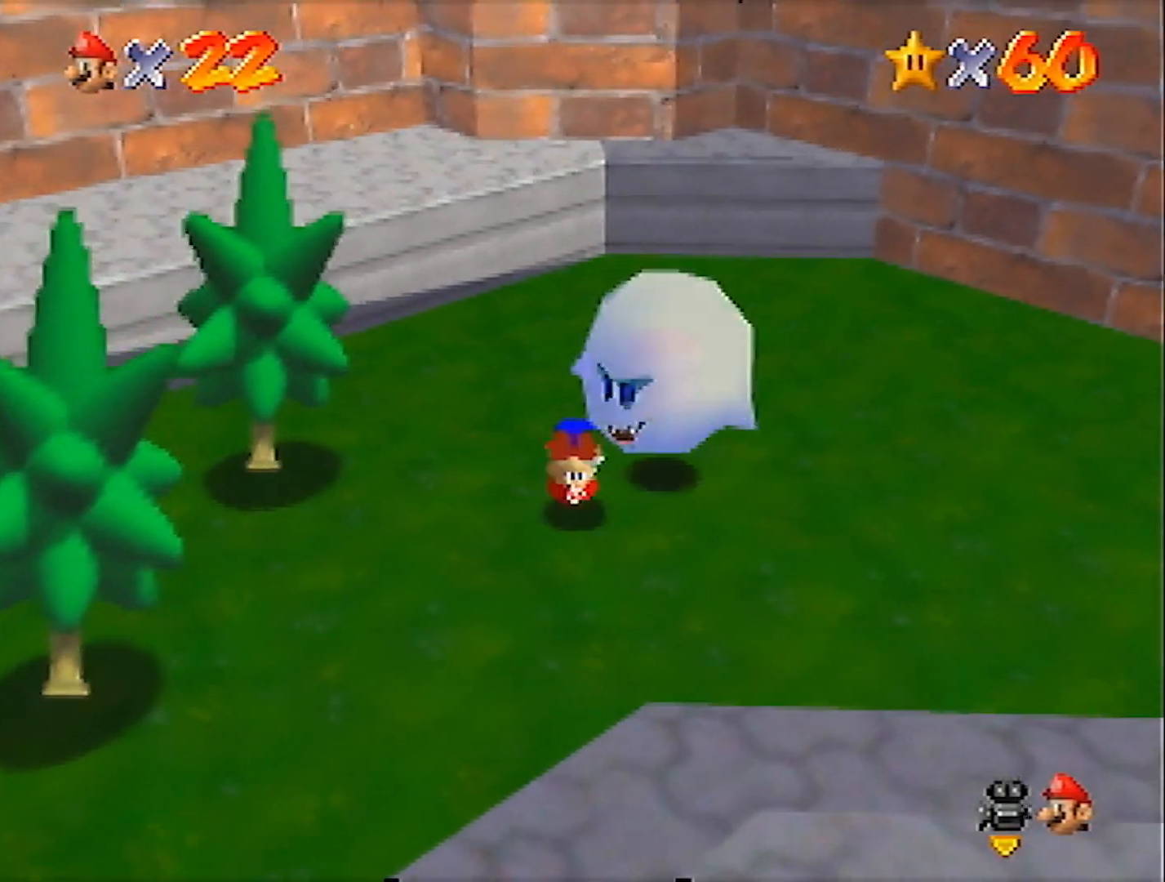
{"buttons": [], "left_stick": "center", "events": []}
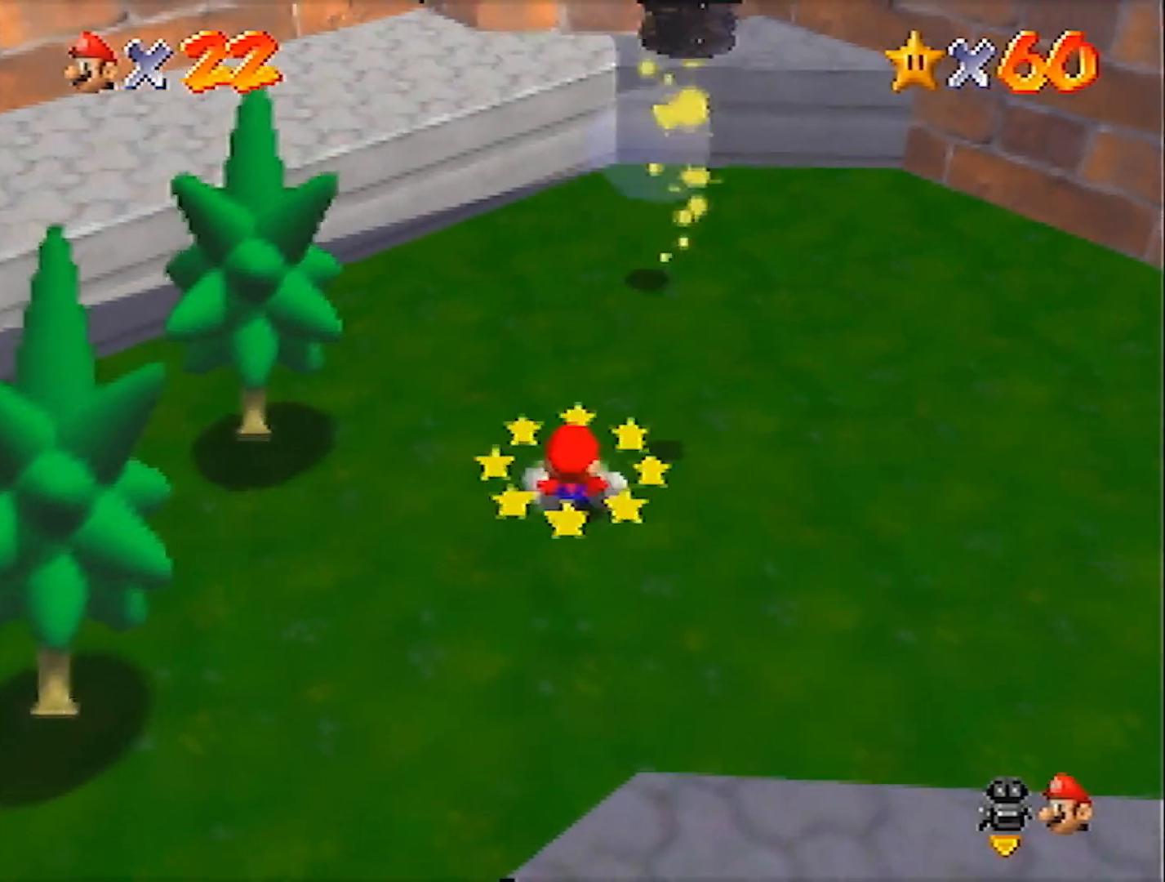
{"buttons": [], "left_stick": "up-right", "events": [[300, "left_stick", "up-right"], [400, "A", "down"], [400, "B", "down"], [433, "B", "up"], [467, "A", "up"]]}
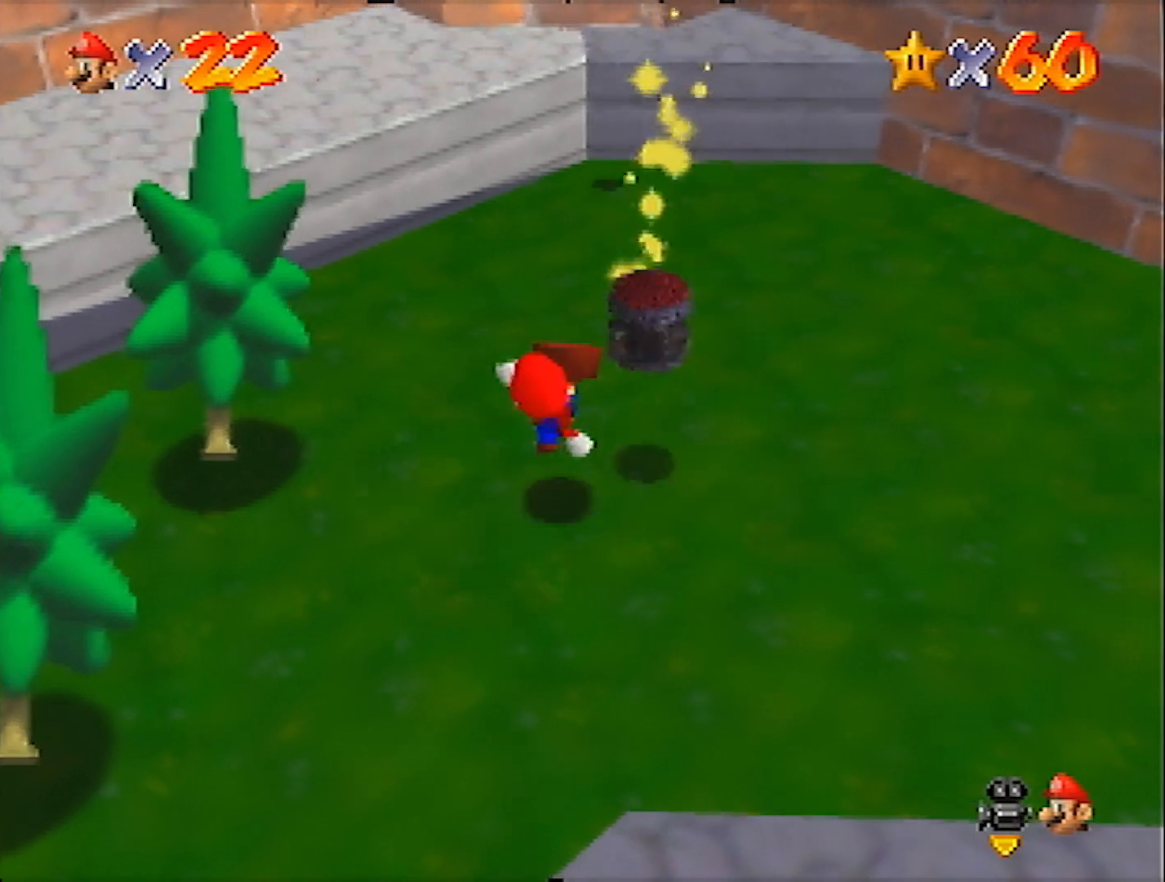
{"buttons": ["A"], "left_stick": "center", "events": [[133, "left_stick", "center"], [300, "A", "down"], [300, "left_stick", "down"], [467, "left_stick", "center"]]}
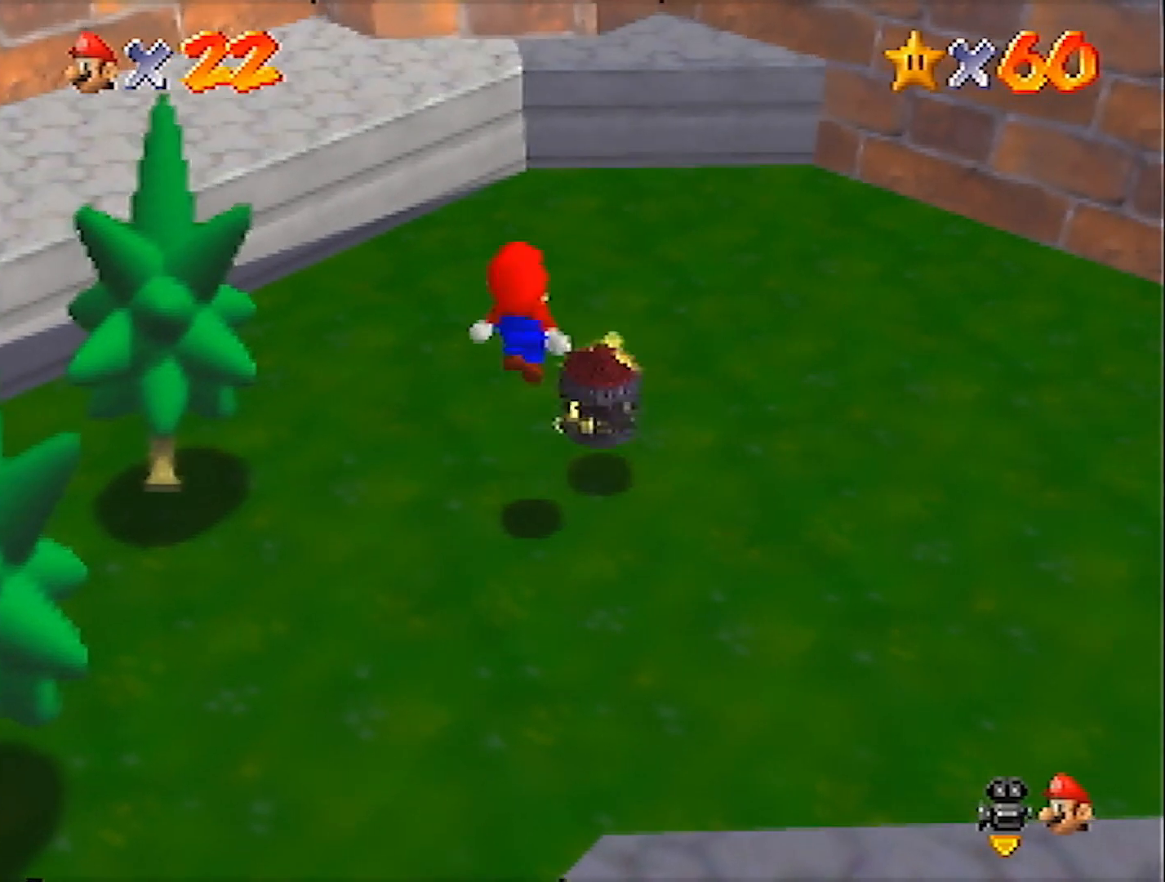
{"buttons": [], "left_stick": "up-right", "events": [[66, "left_stick", "up-right"], [166, "B", "down"], [367, "B", "up"], [400, "A", "up"]]}
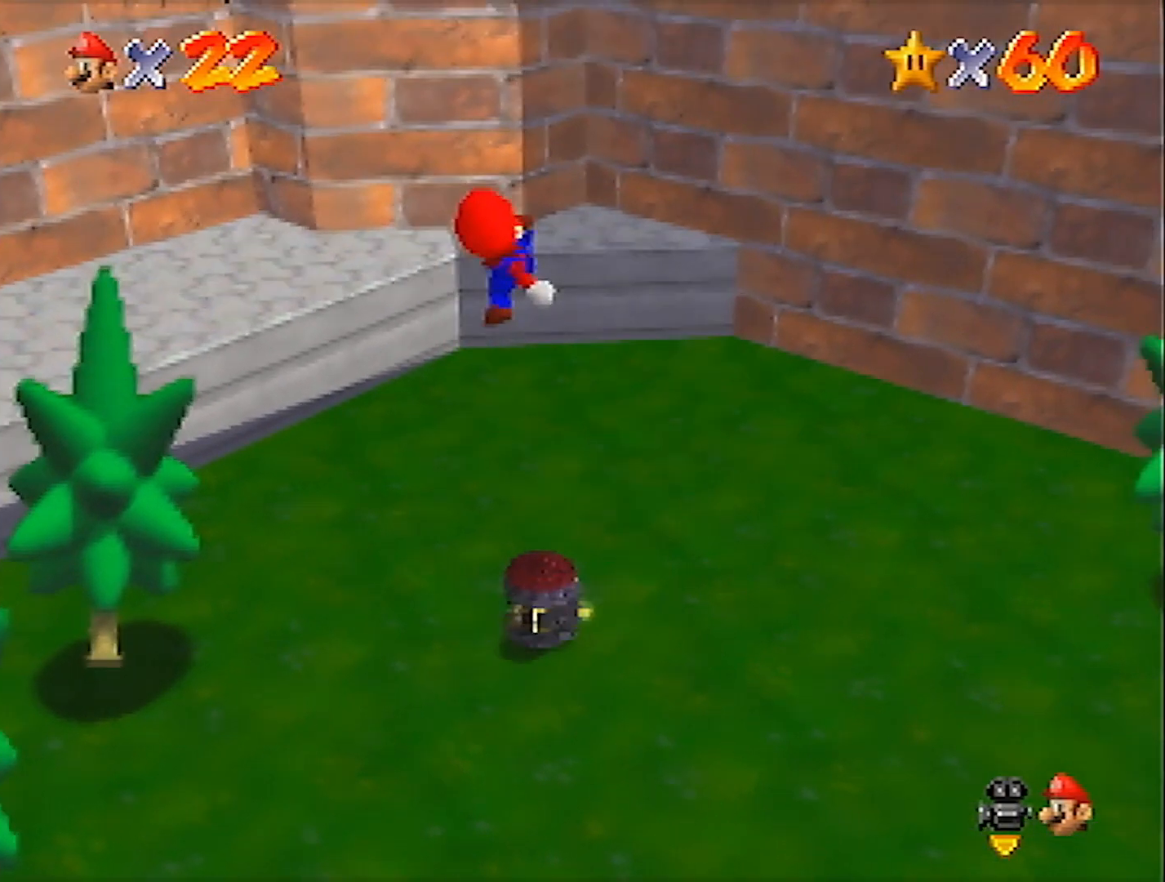
{"buttons": [], "left_stick": "center", "events": [[67, "left_stick", "down"], [300, "left_stick", "center"]]}
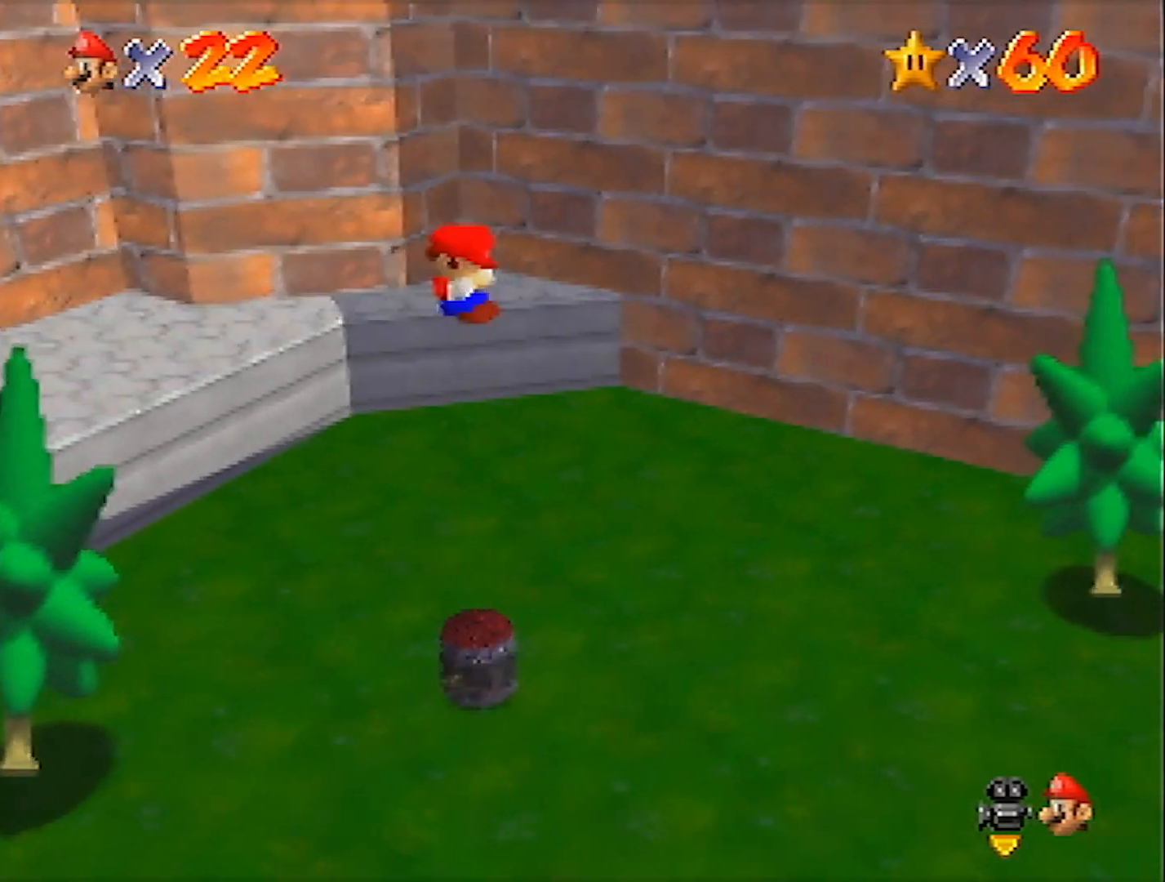
{"buttons": [], "left_stick": "center", "events": []}
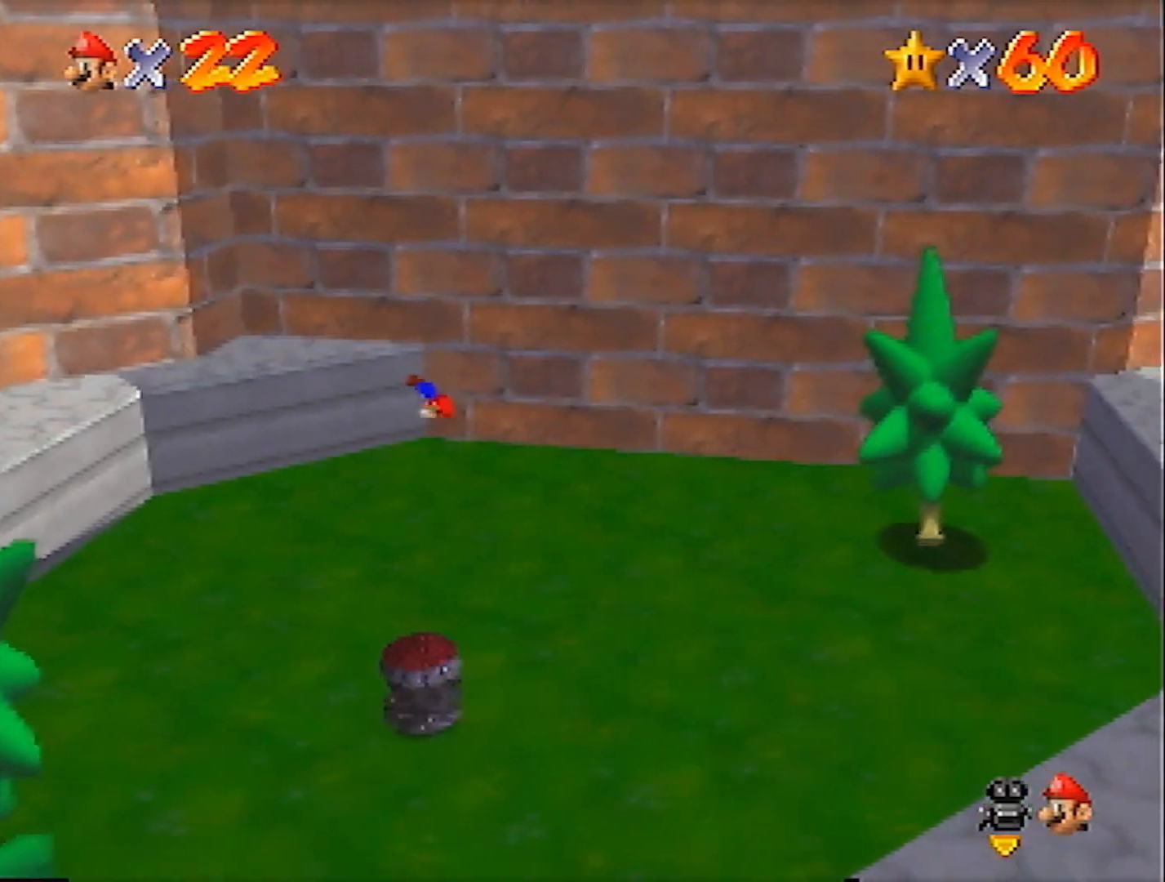
{"buttons": [], "left_stick": "center", "events": []}
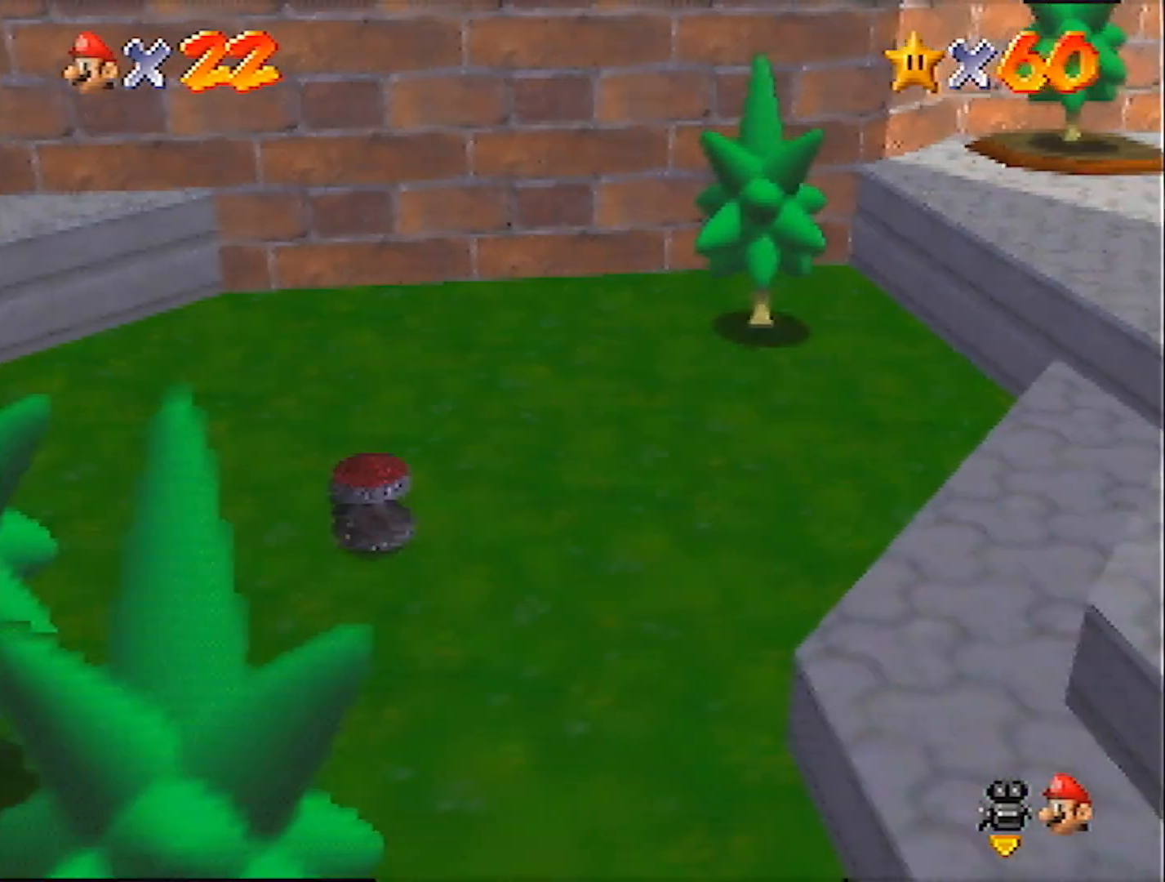
{"buttons": [], "left_stick": "center", "events": [[166, "A", "down"], [233, "A", "up"], [266, "B", "down"], [333, "A", "down"], [333, "B", "up"], [467, "A", "up"]]}
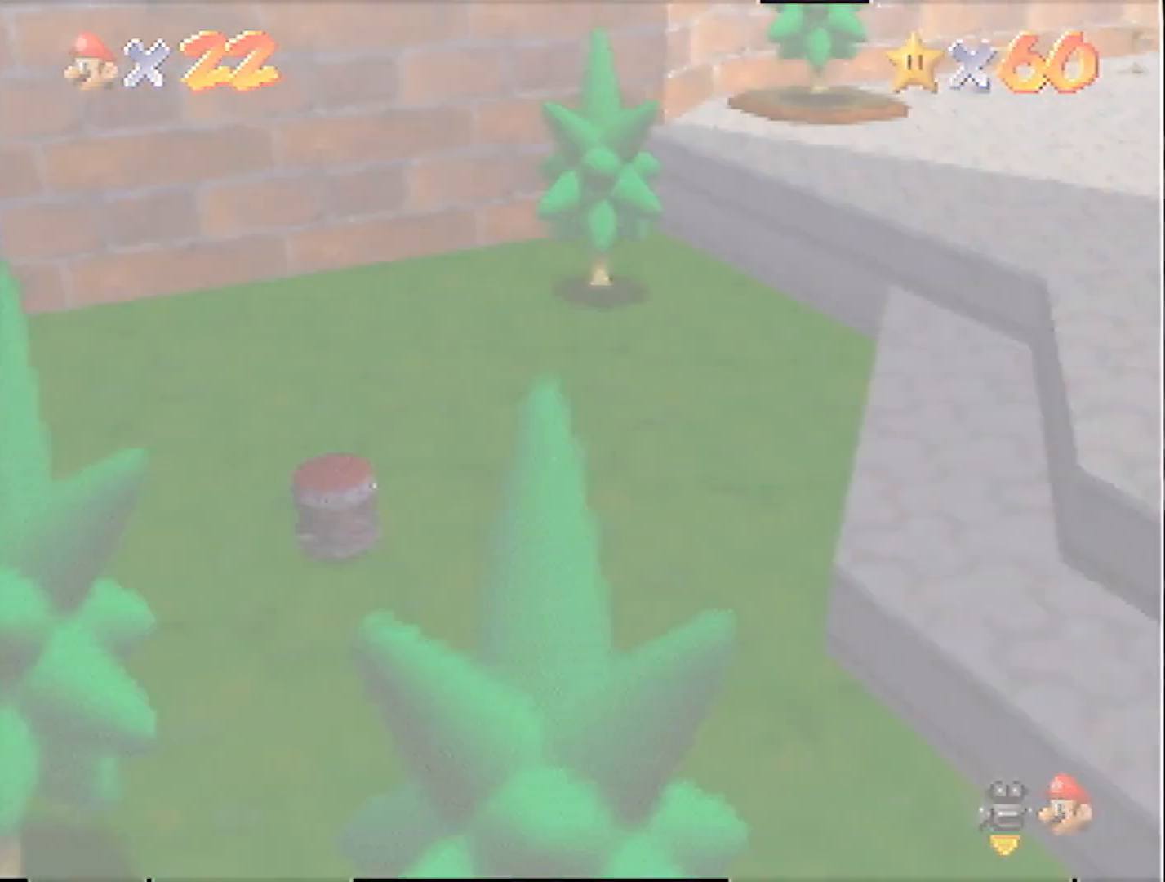
{"buttons": ["A"], "left_stick": "center", "events": [[33, "A", "down"], [134, "A", "up"], [134, "B", "down"], [167, "A", "down"], [167, "B", "up"], [200, "A", "up"], [300, "A", "down"], [334, "A", "up"], [334, "B", "down"], [400, "A", "down"], [400, "B", "up"]]}
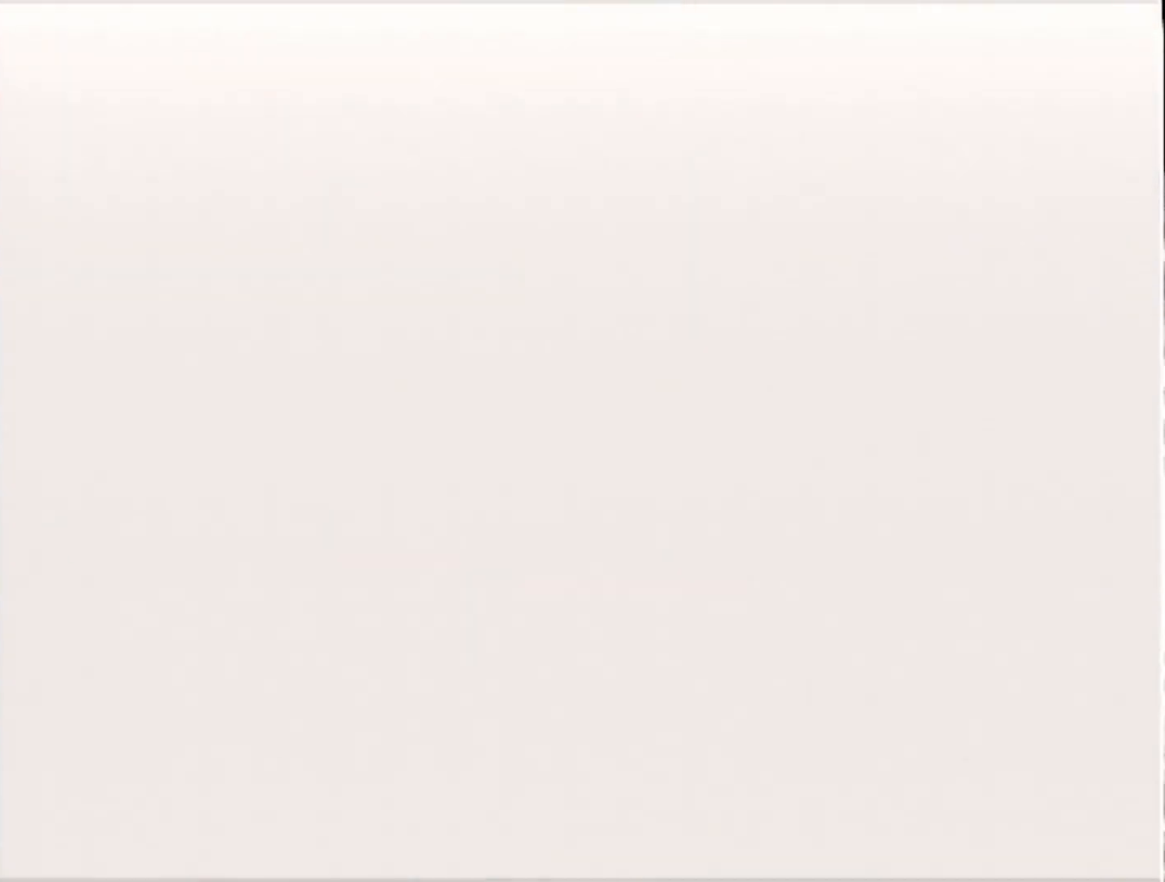
{"buttons": ["A"], "left_stick": "center", "events": [[33, "B", "down"], [66, "A", "up"], [133, "B", "up"], [166, "A", "down"], [200, "B", "down"], [233, "A", "up"], [266, "A", "down"], [266, "B", "up"], [333, "A", "up"], [333, "B", "down"], [400, "A", "down"], [400, "B", "up"], [467, "A", "up"], [467, "B", "down"], [500, "A", "down"], [500, "B", "up"]]}
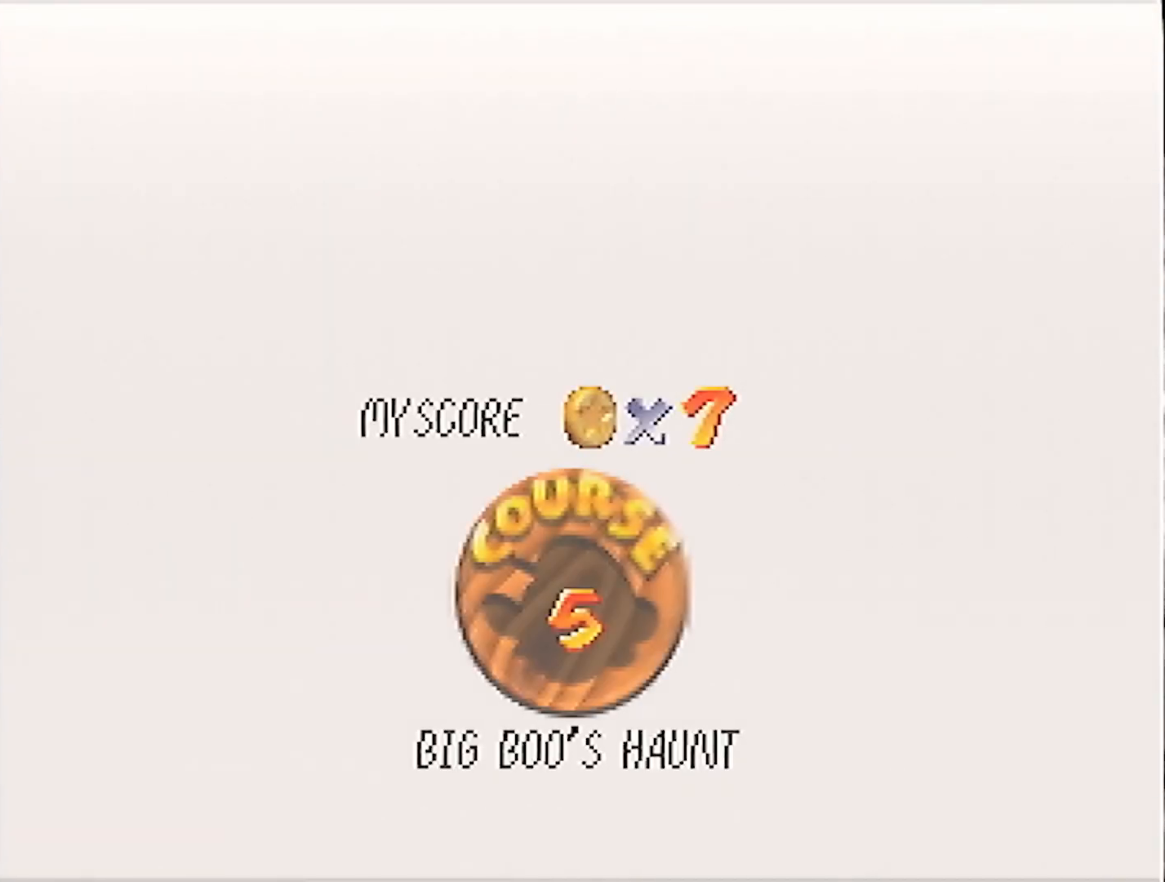
{"buttons": ["A"], "left_stick": "center", "events": [[234, "A", "up"], [234, "B", "down"], [267, "A", "down"], [334, "A", "up"], [367, "A", "down"], [367, "B", "up"], [400, "A", "up"], [400, "B", "down"], [467, "A", "down"], [467, "B", "up"]]}
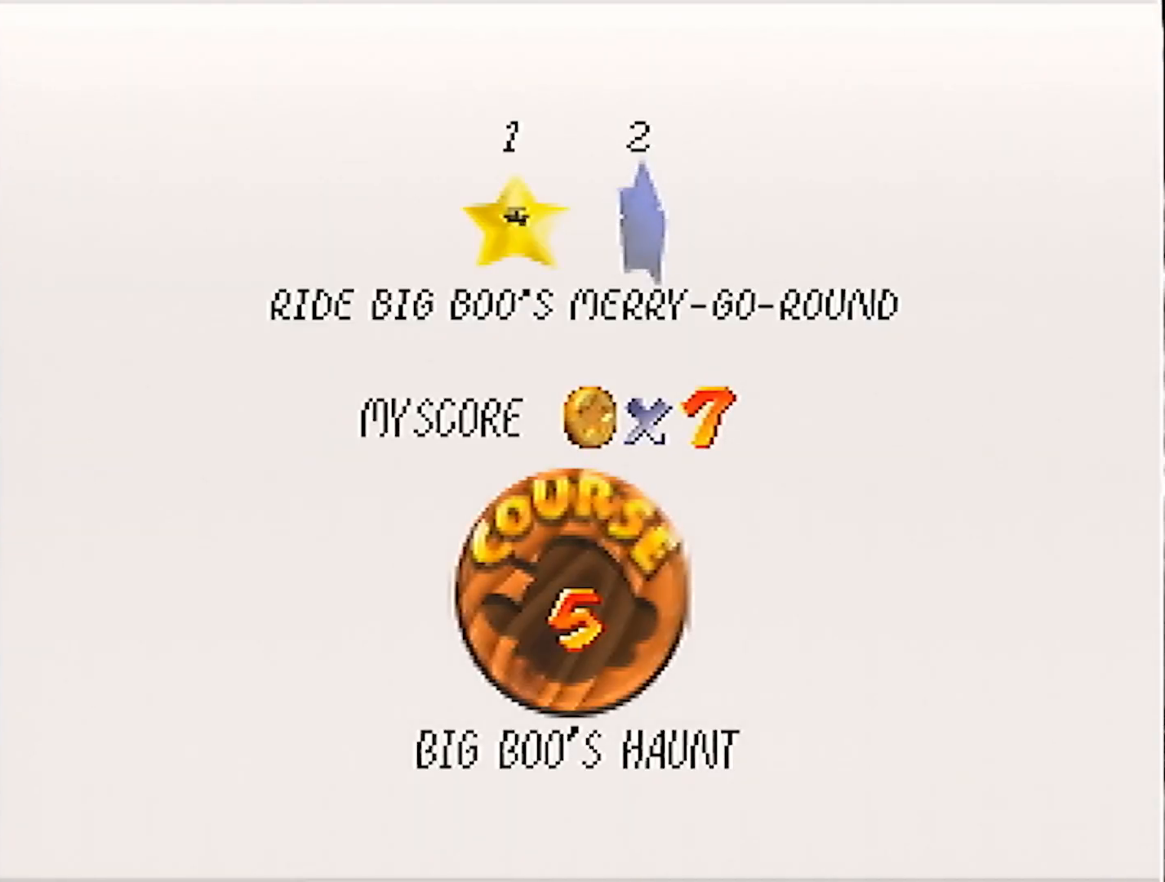
{"buttons": [], "left_stick": "center", "events": [[66, "A", "up"], [66, "B", "down"], [133, "A", "down"], [133, "B", "up"], [200, "A", "up"], [200, "B", "down"], [233, "B", "up"], [266, "A", "down"], [333, "B", "down"], [400, "A", "up"], [467, "B", "up"]]}
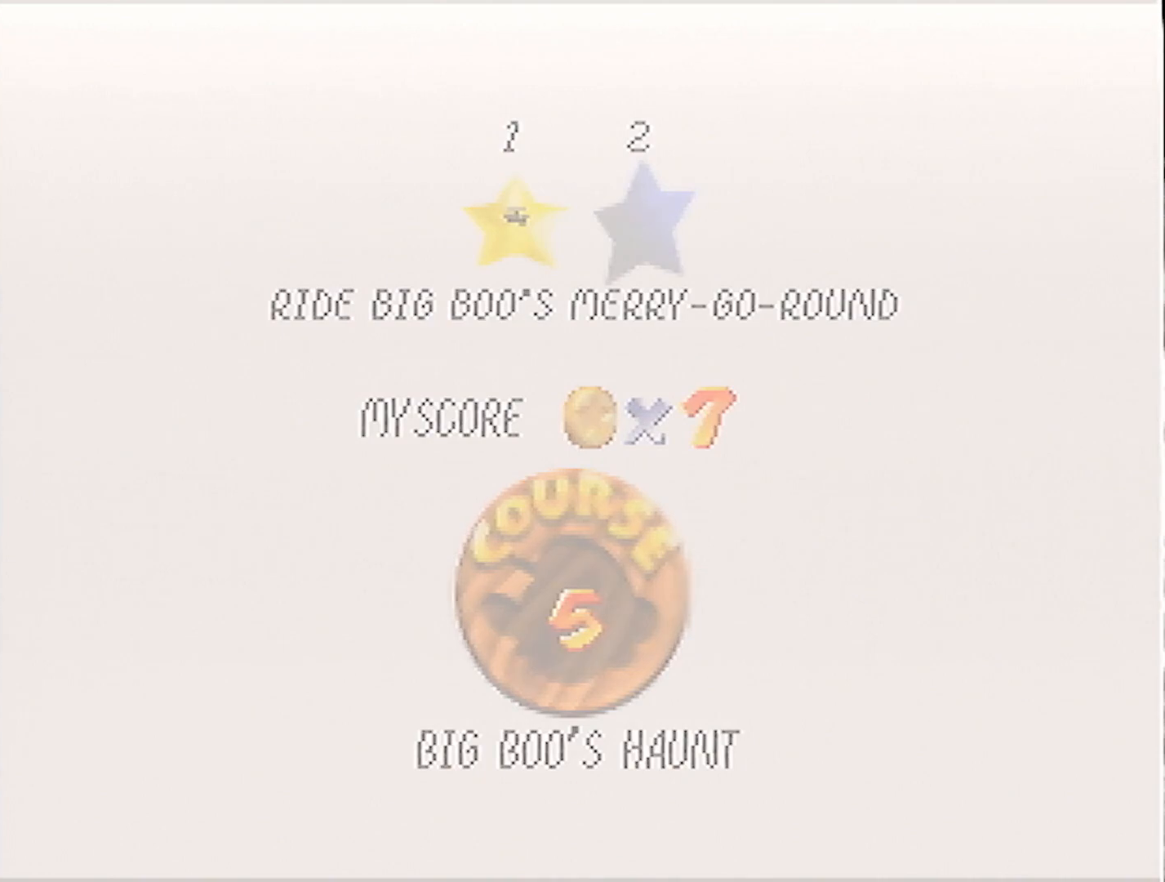
{"buttons": [], "left_stick": "center", "events": []}
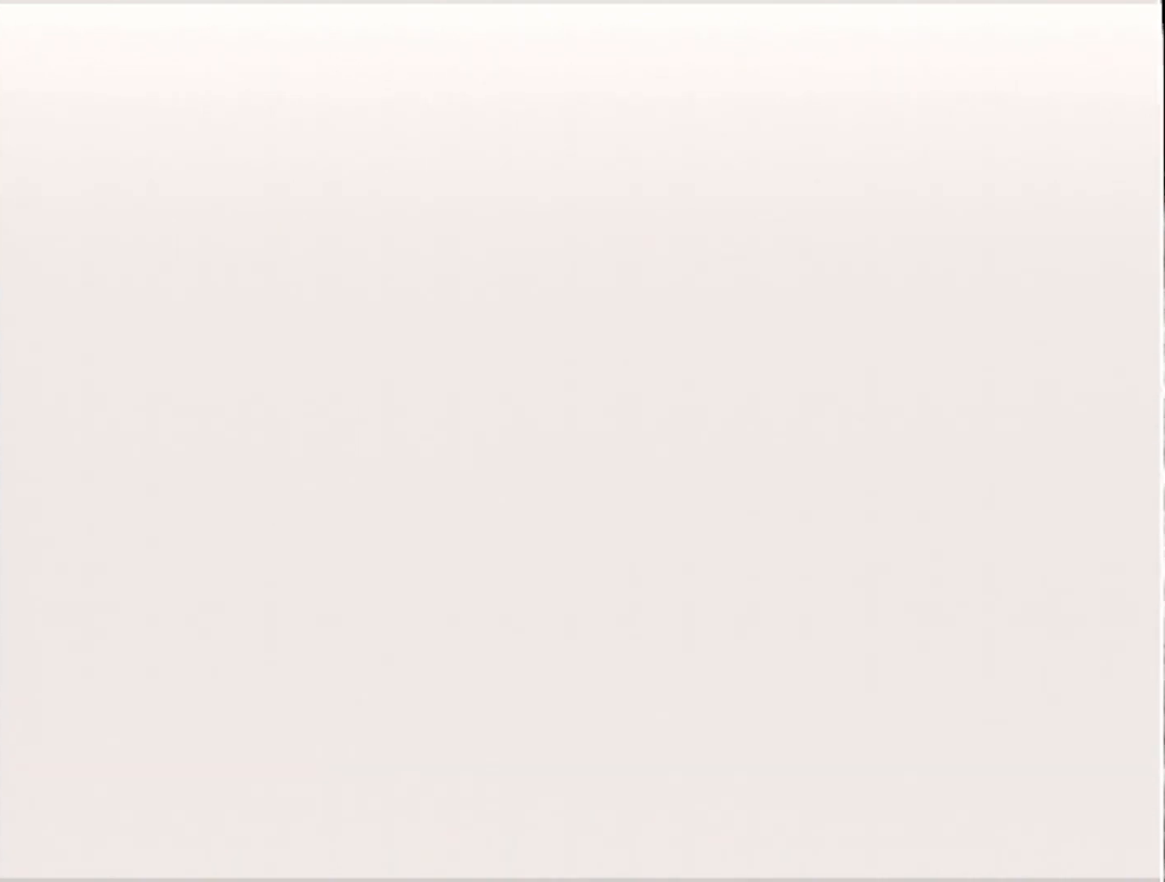
{"buttons": [], "left_stick": "center", "events": [[233, "R1", "down"], [266, "C_DOWN", "down"], [467, "C_DOWN", "up"], [467, "R1", "up"]]}
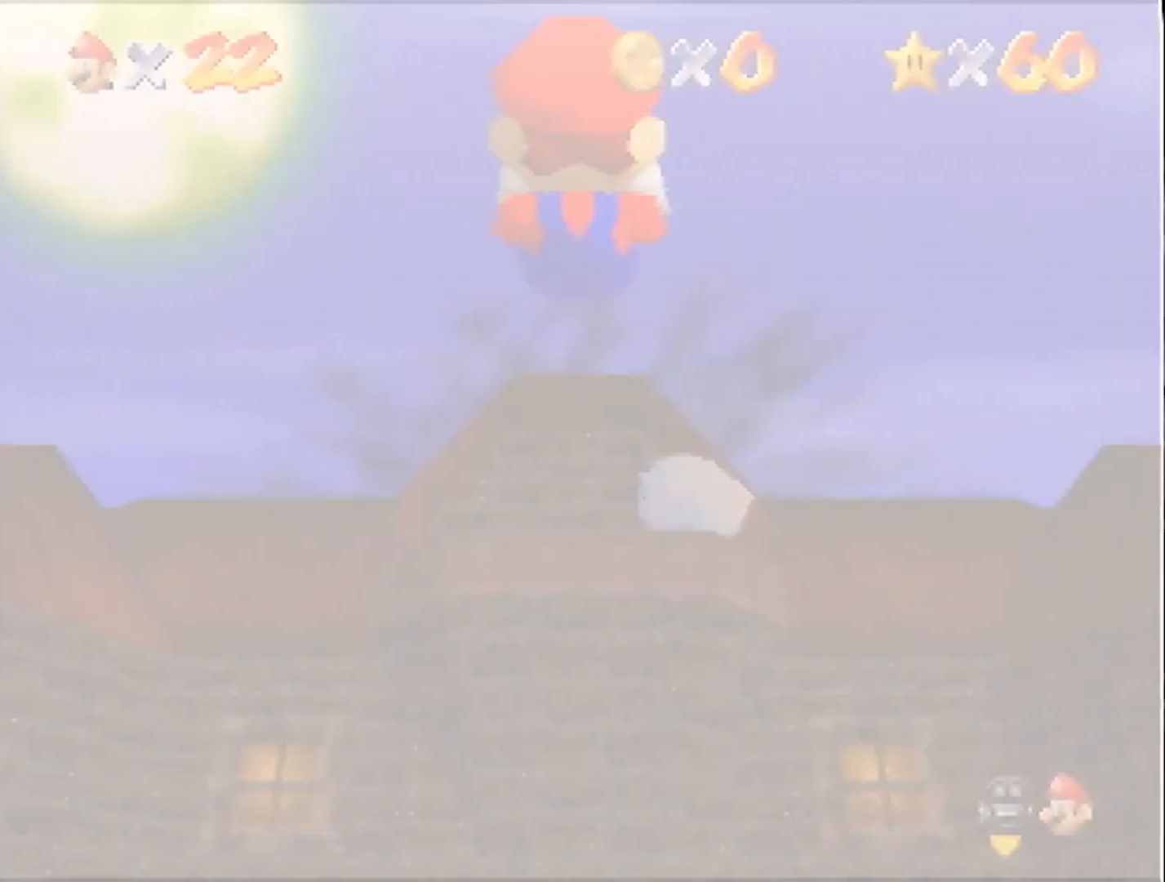
{"buttons": [], "left_stick": "up", "events": [[267, "left_stick", "up"]]}
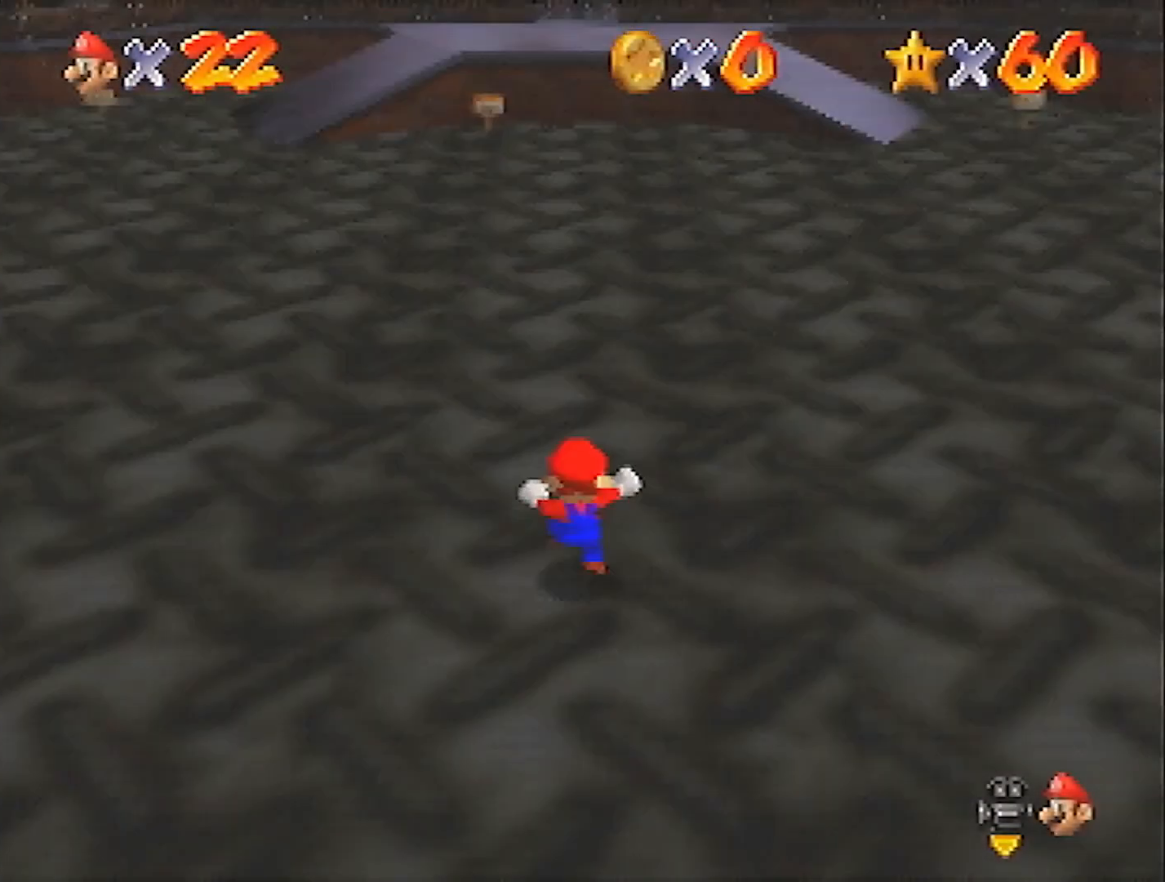
{"buttons": [], "left_stick": "up", "events": []}
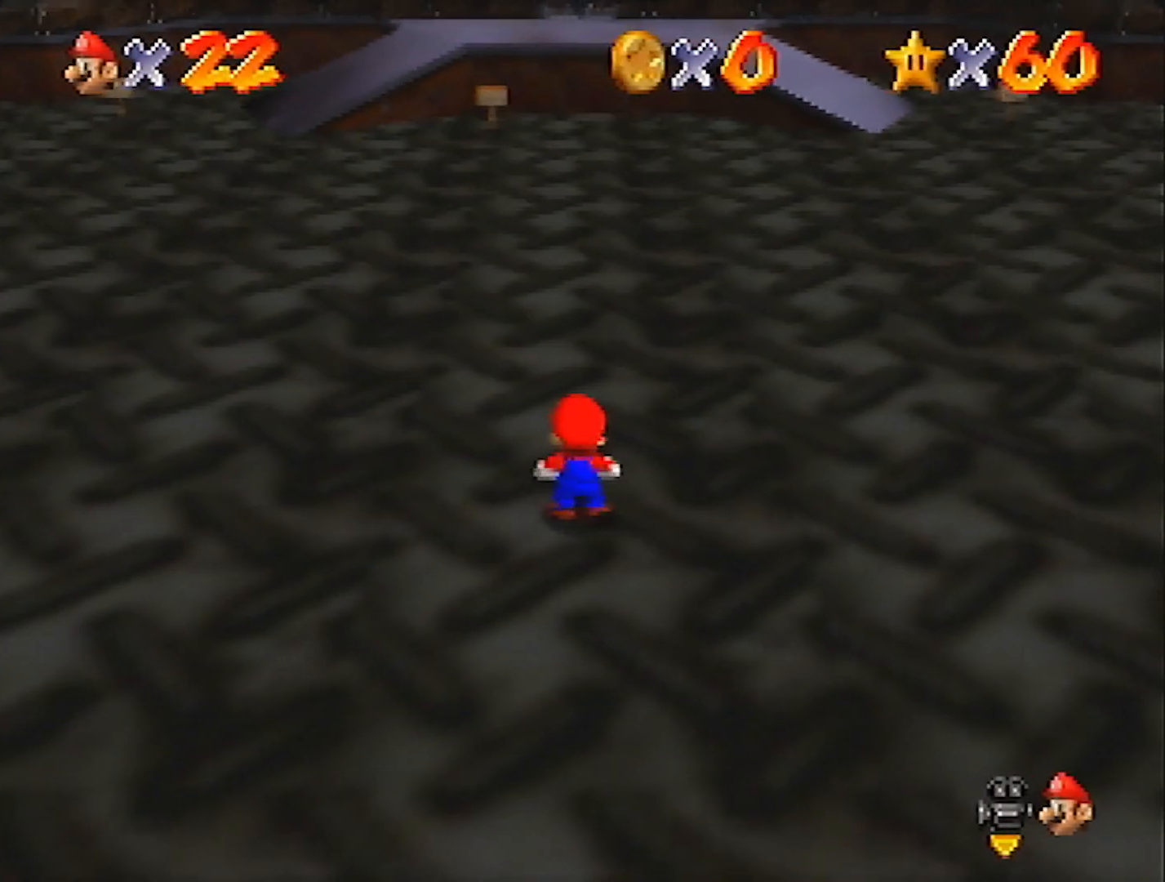
{"buttons": ["A", "B"], "left_stick": "up", "events": [[434, "A", "down"], [467, "B", "down"]]}
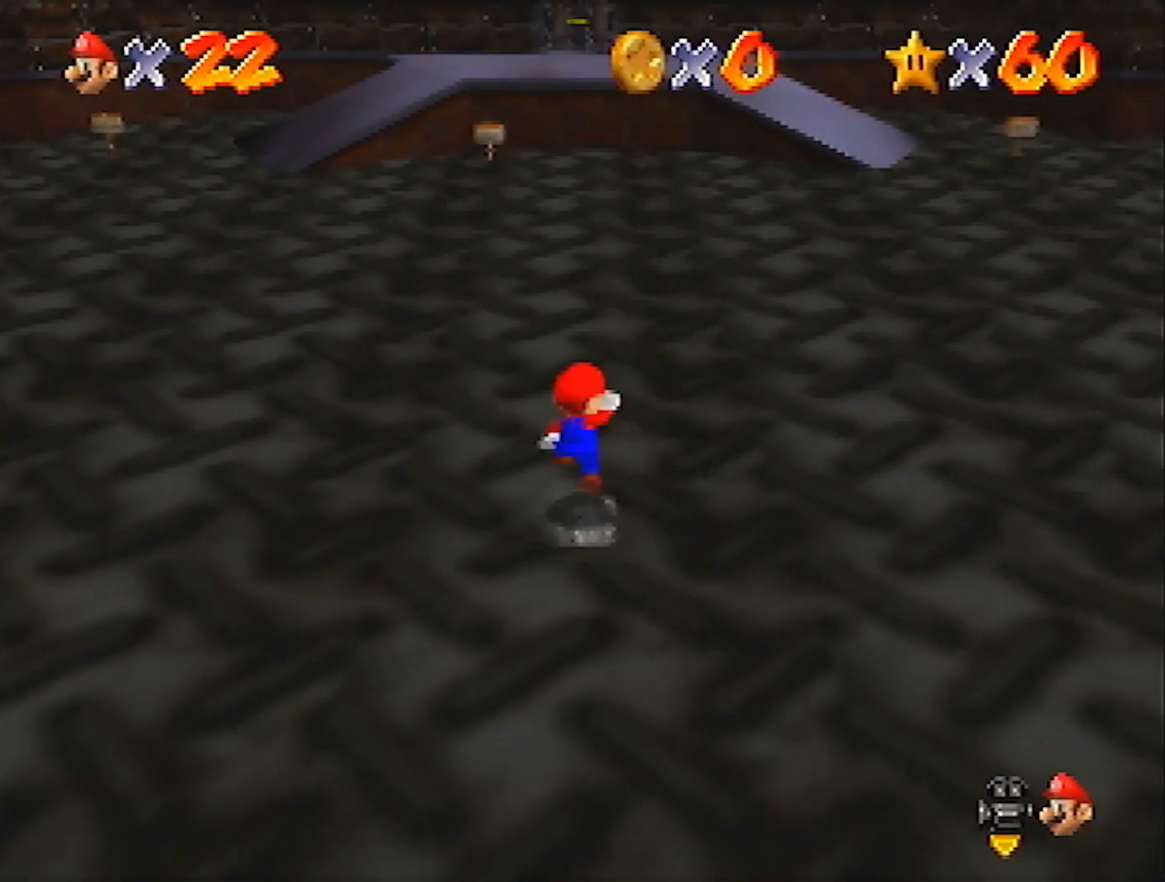
{"buttons": [], "left_stick": "up", "events": [[66, "B", "up"], [100, "A", "up"]]}
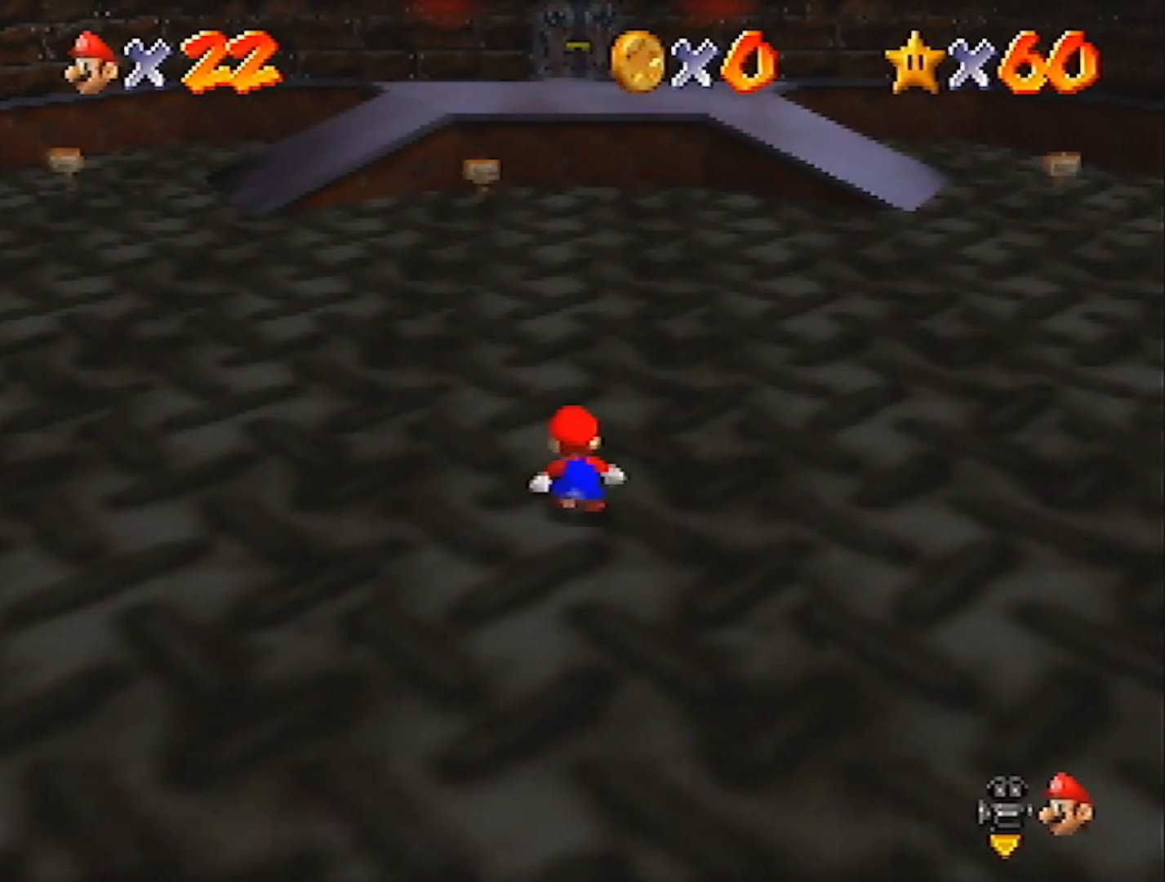
{"buttons": ["Z"], "left_stick": "up", "events": [[67, "Z", "down"], [100, "A", "down"], [167, "A", "up"], [234, "C_RIGHT", "down"], [334, "C_RIGHT", "up"], [434, "C_RIGHT", "down"], [467, "C_RIGHT", "up"]]}
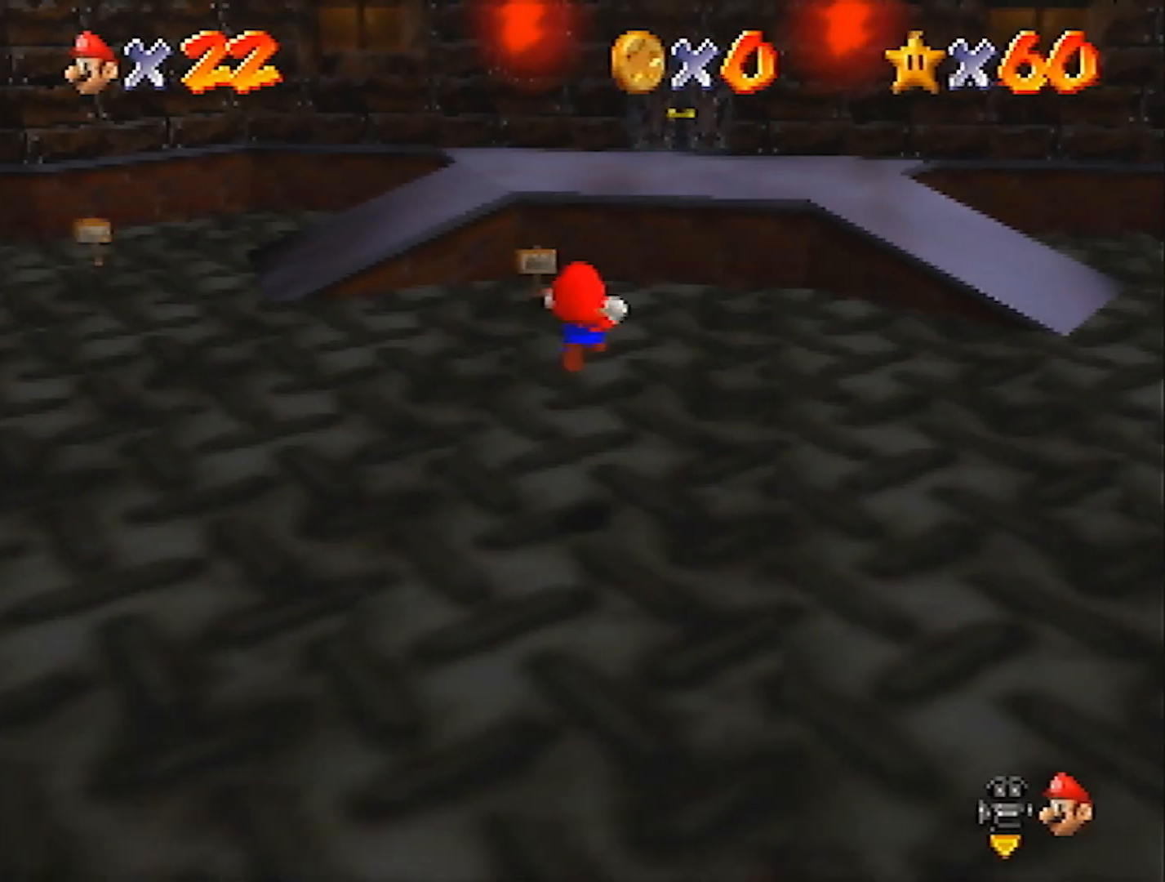
{"buttons": ["Z"], "left_stick": "center", "events": [[33, "C_RIGHT", "down"], [100, "C_RIGHT", "up"], [100, "left_stick", "up-right"], [200, "C_RIGHT", "down"], [233, "C_RIGHT", "up"], [367, "left_stick", "center"]]}
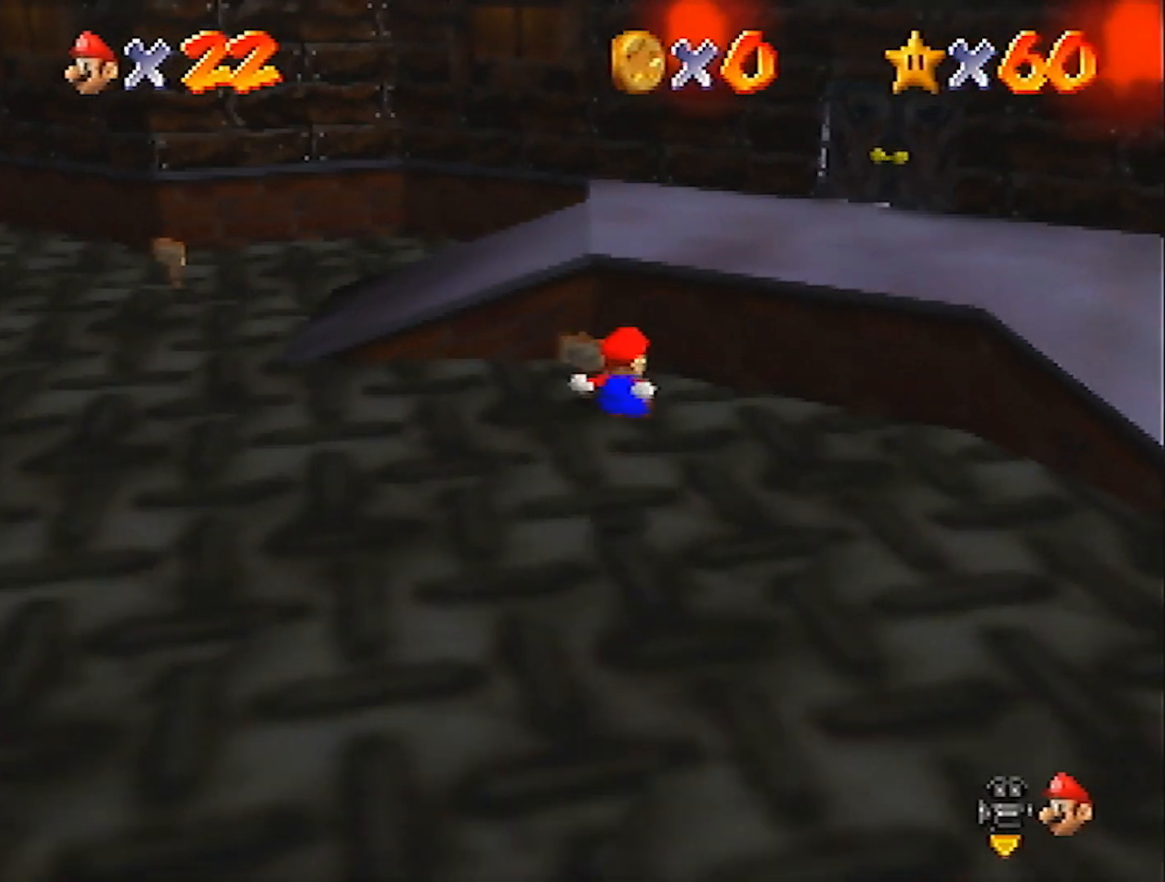
{"buttons": ["Z"], "left_stick": "up-right", "events": [[33, "left_stick", "up-right"], [234, "A", "down"], [300, "A", "up"], [367, "C_RIGHT", "down"], [501, "C_RIGHT", "up"]]}
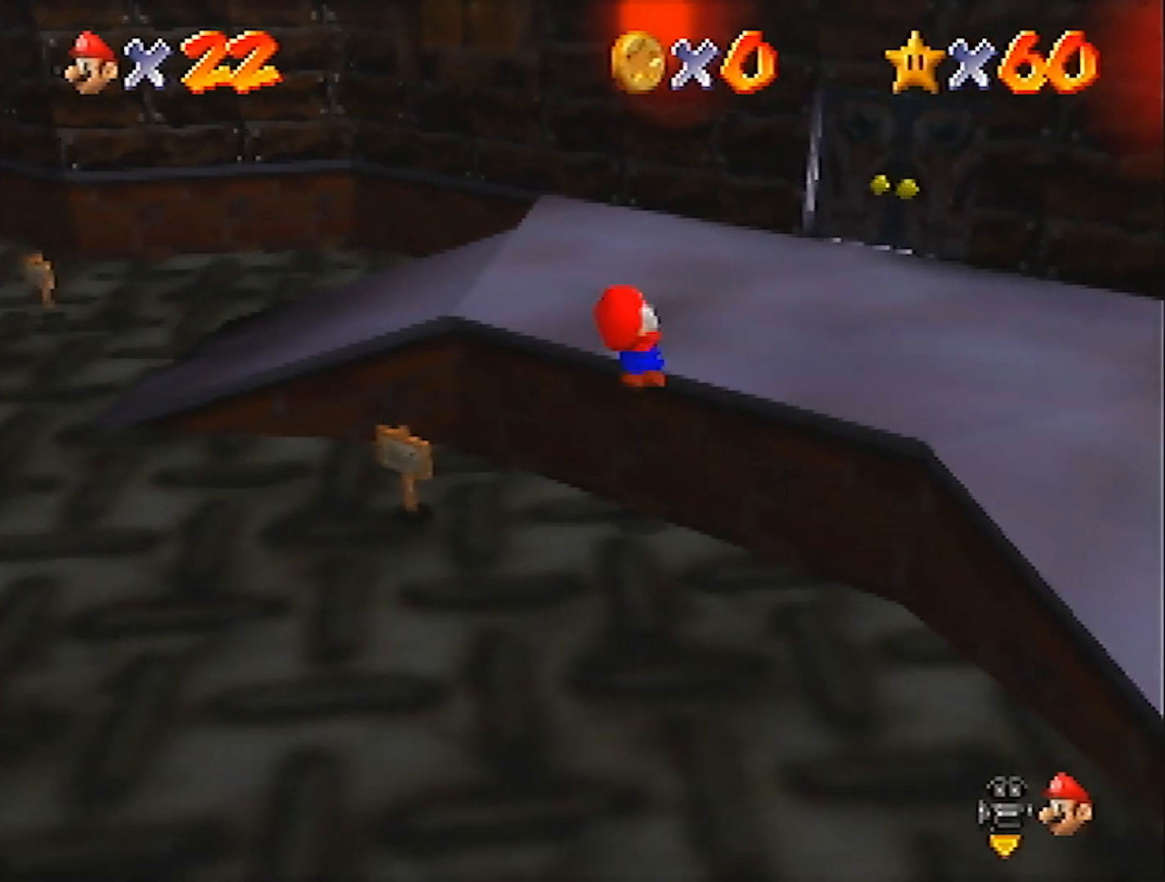
{"buttons": [], "left_stick": "up-right", "events": [[33, "C_RIGHT", "down"], [33, "Z", "up"], [100, "C_RIGHT", "up"]]}